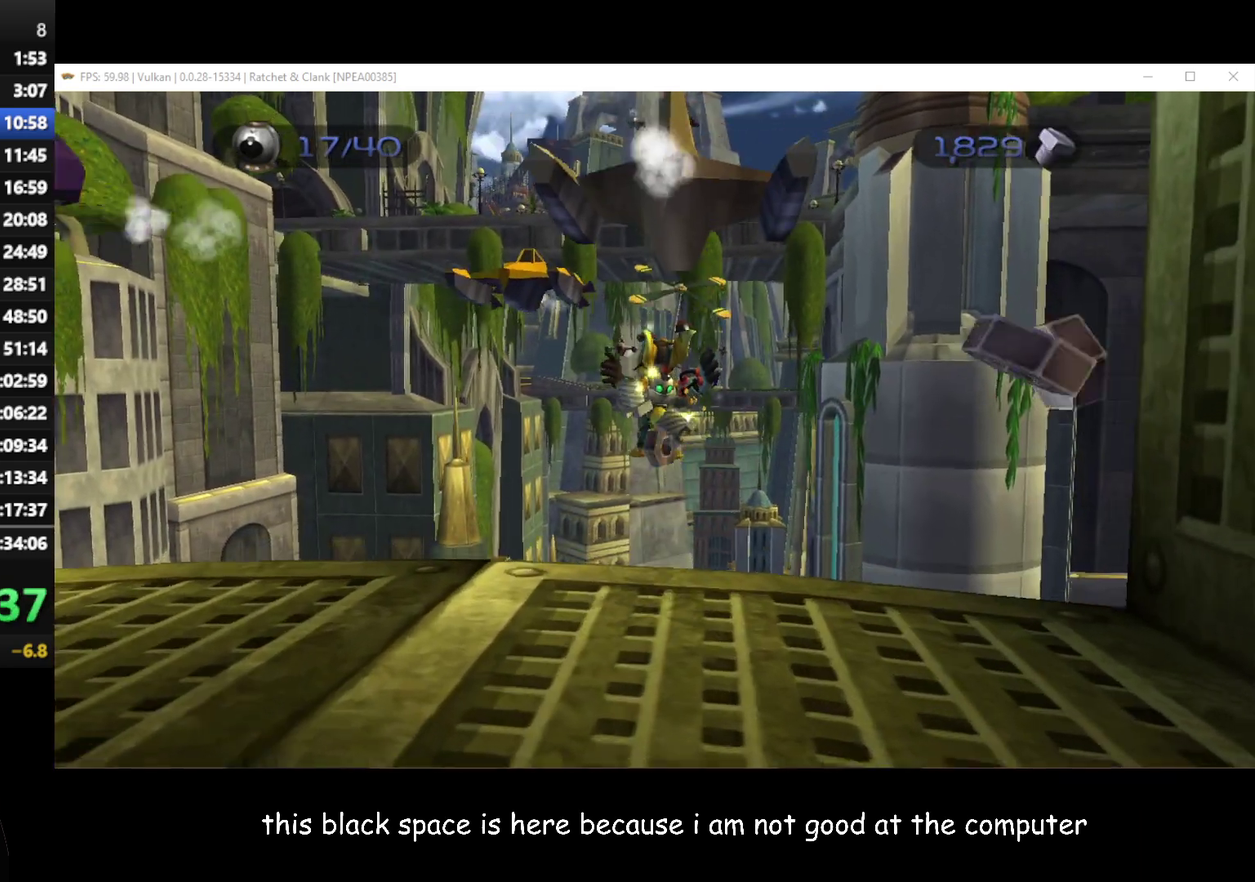
Gameplay with a controller (Xbox layout); each line is a JSON object with the inputs held at the frame after it. "events" lists button and stick changes between this image and that frame as [ms after this image, input, new state], when the widget could be followed in between.
{"buttons": [], "left_stick": "center", "right_stick": "center", "events": [[267, "X", "down"], [383, "X", "up"]]}
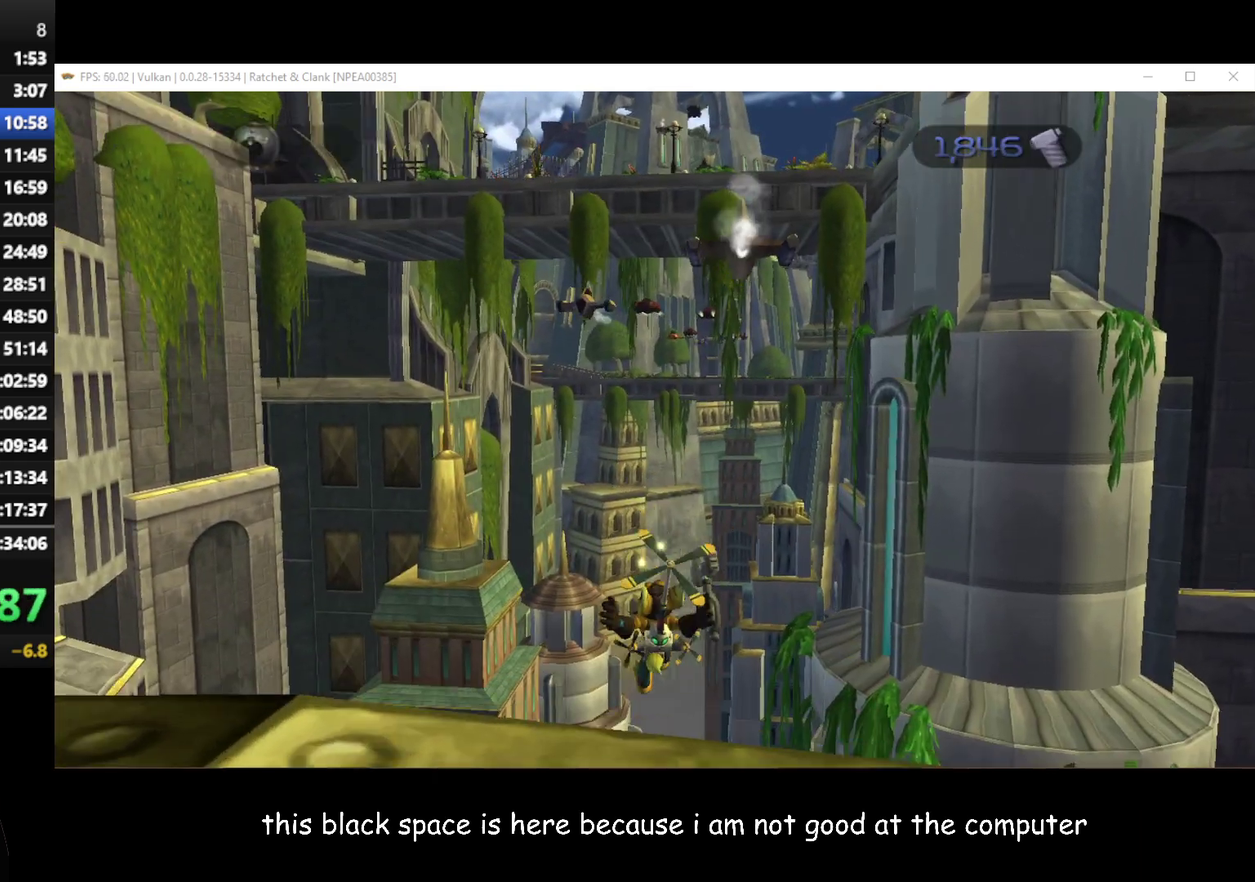
{"buttons": [], "left_stick": "center", "right_stick": "center", "events": [[117, "X", "down"], [233, "X", "up"], [433, "X", "down"], [483, "X", "up"]]}
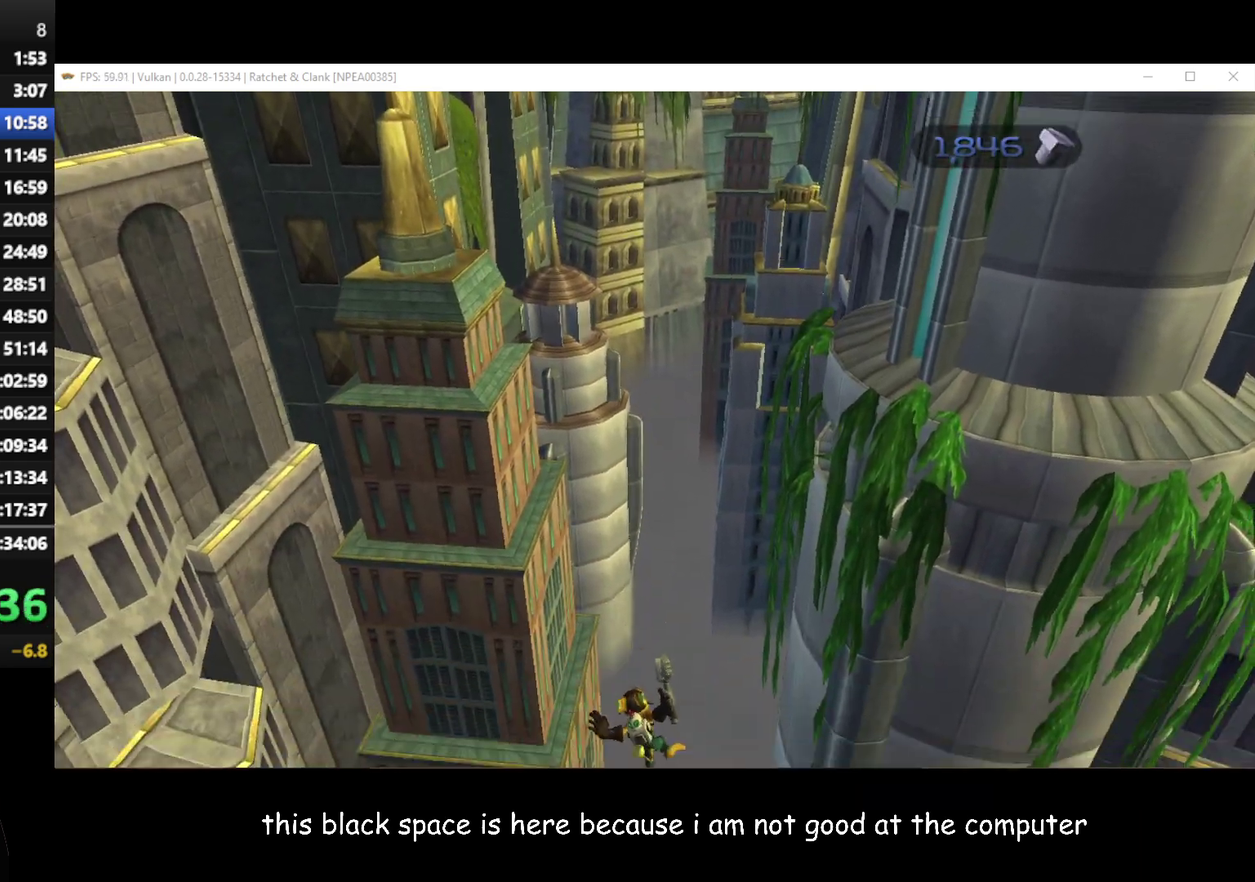
{"buttons": [], "left_stick": "center", "right_stick": "center", "events": []}
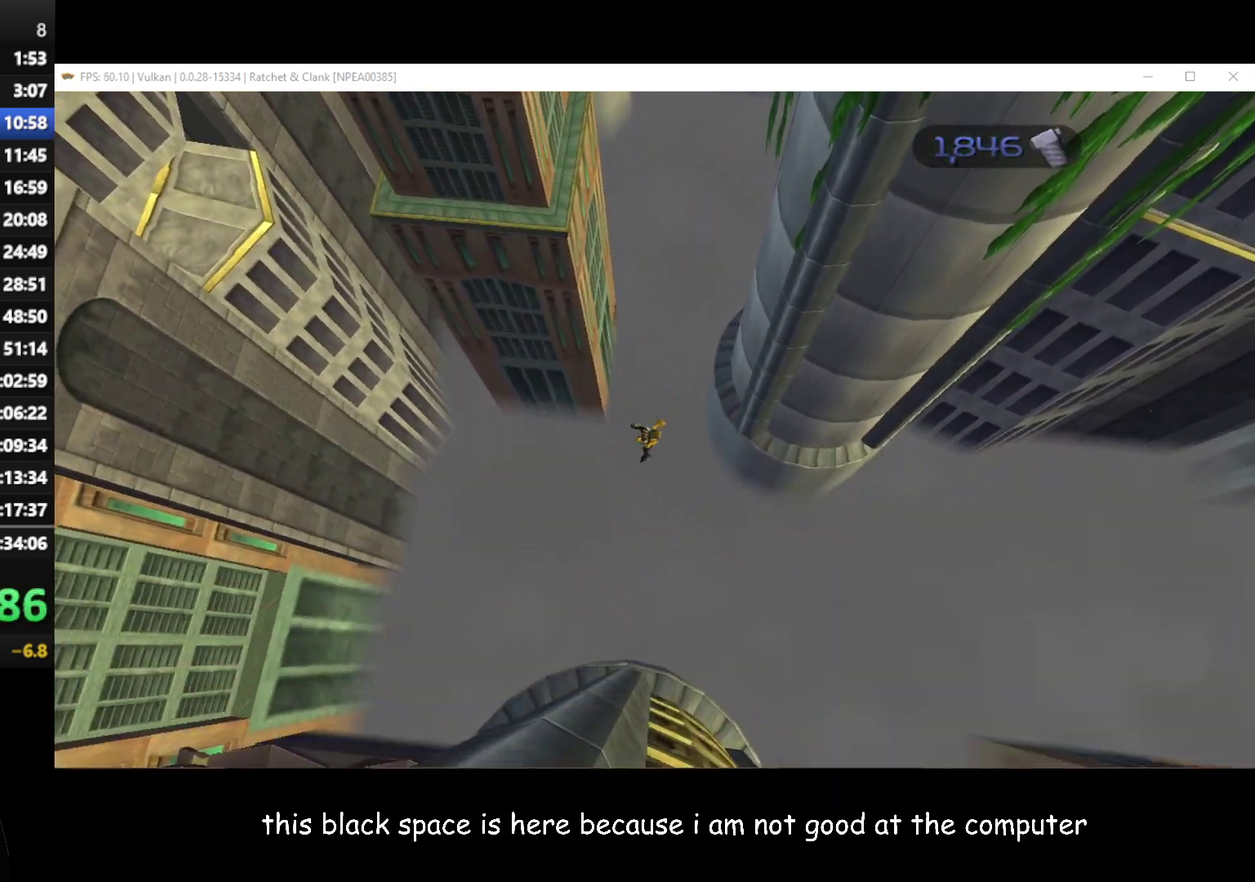
{"buttons": [], "left_stick": "center", "right_stick": "center", "events": []}
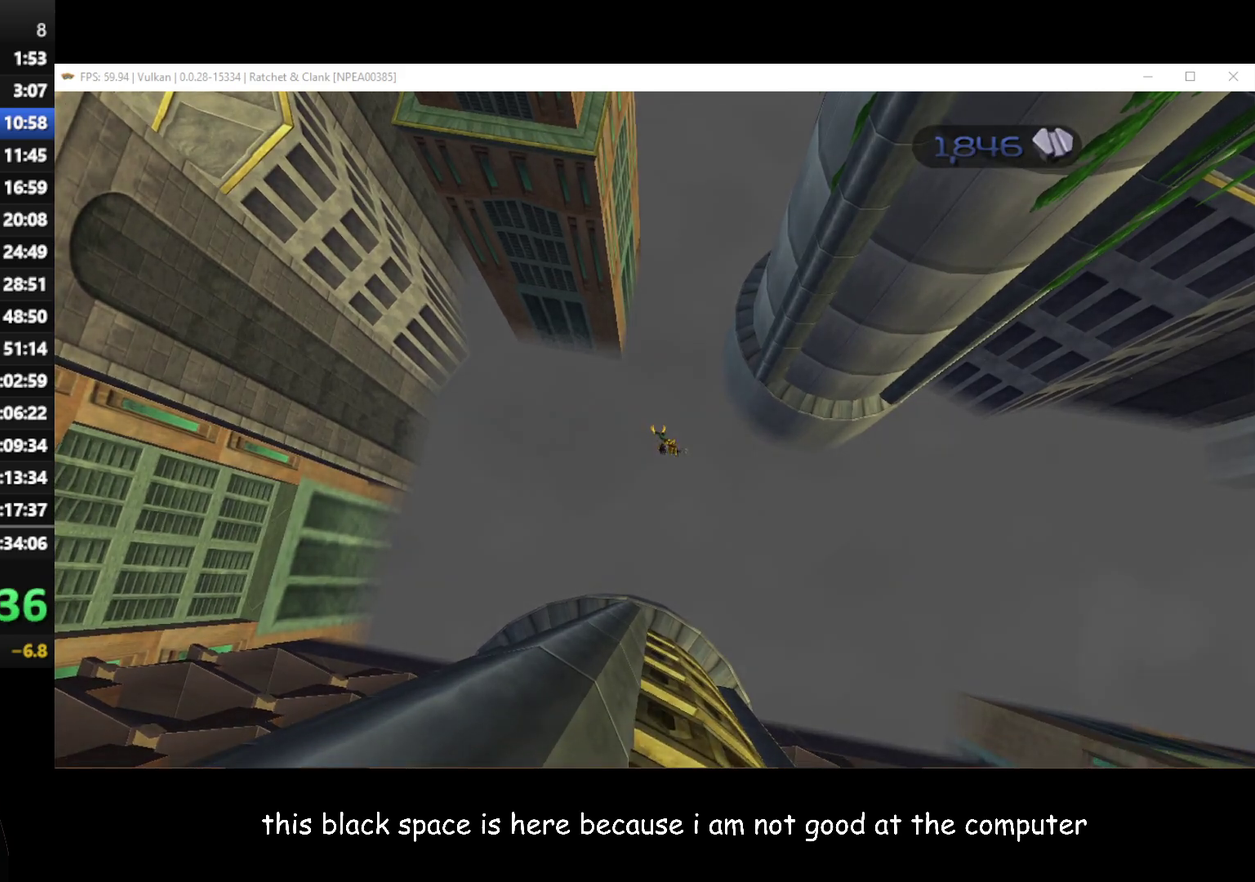
{"buttons": [], "left_stick": "up-left", "right_stick": "right", "events": [[333, "right_stick", "right"], [367, "left_stick", "up-left"]]}
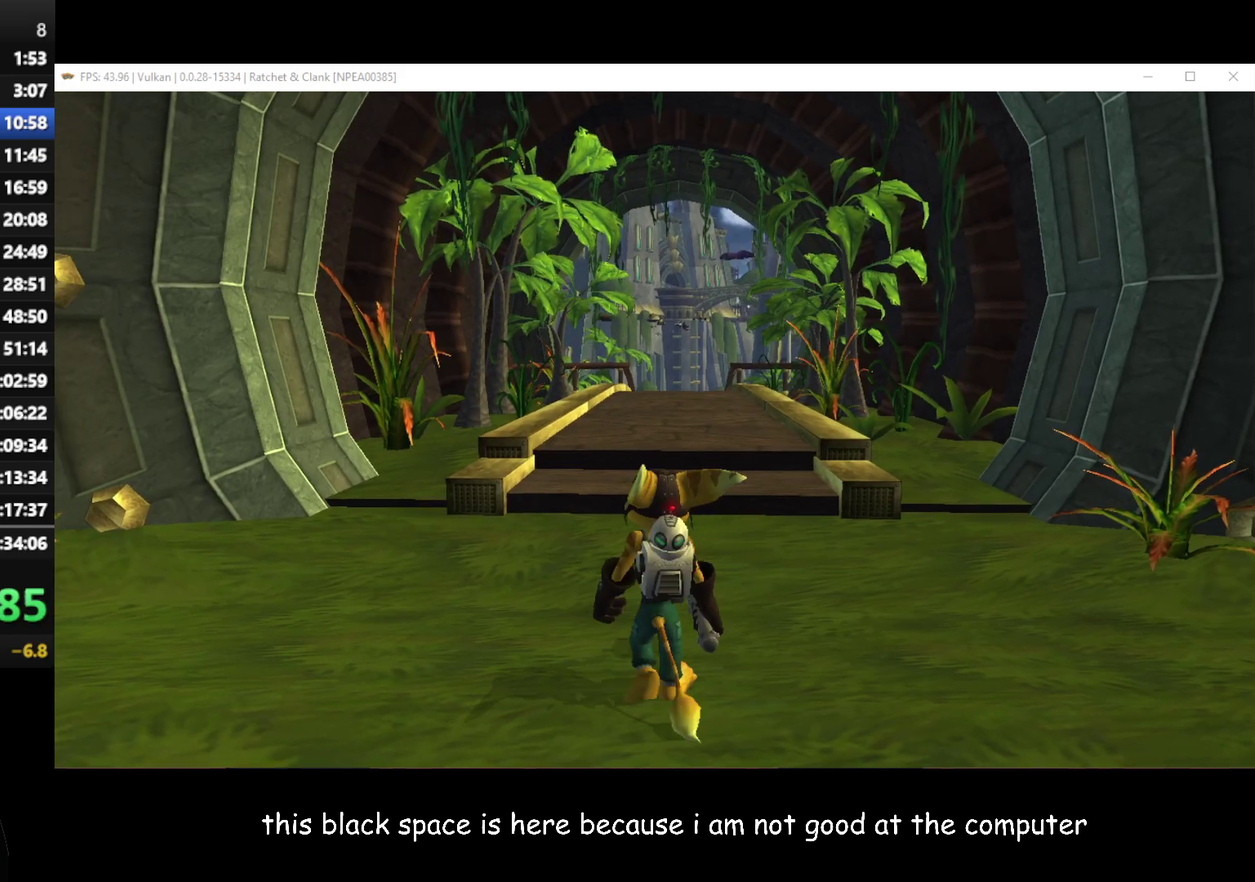
{"buttons": [], "left_stick": "up-left", "right_stick": "center", "events": [[167, "left_stick", "left"], [233, "left_stick", "up-left"], [300, "right_stick", "center"]]}
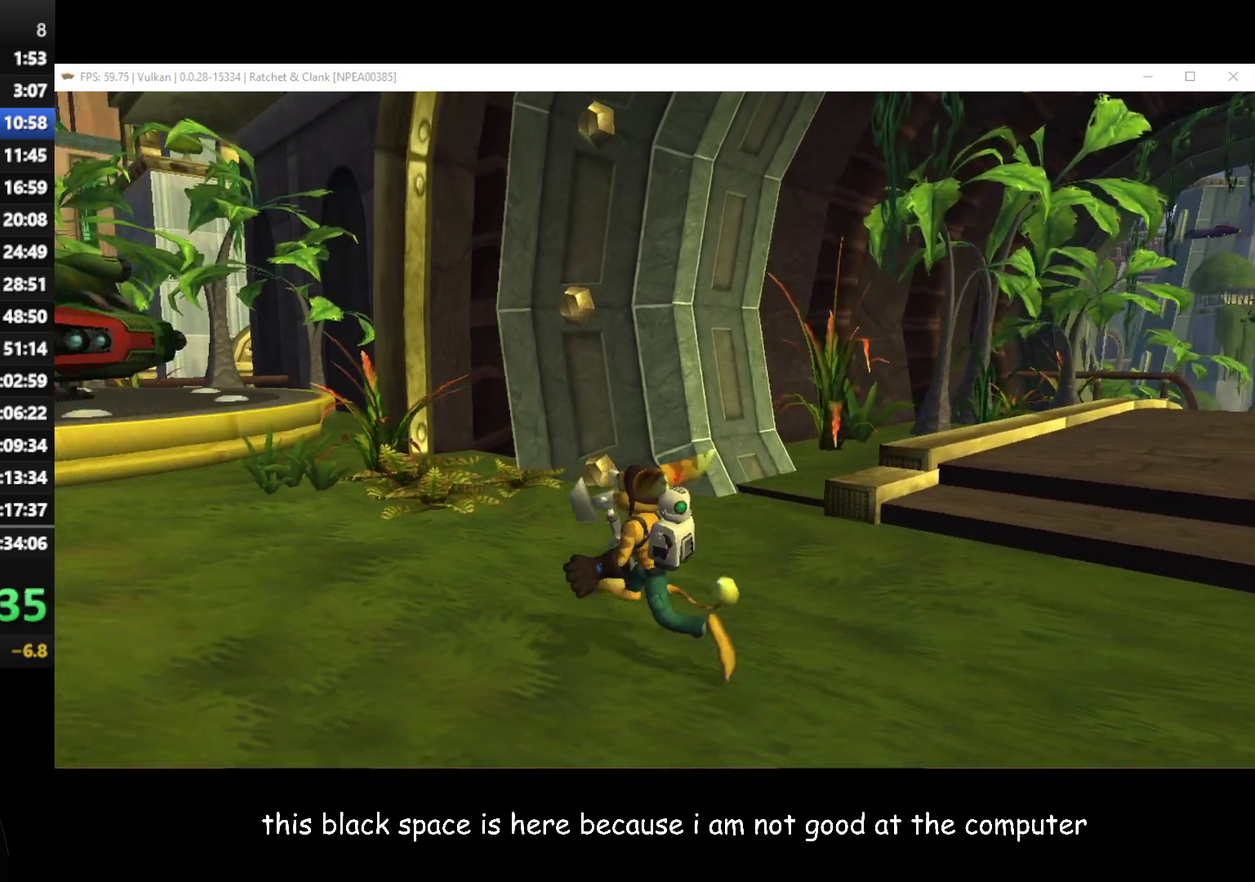
{"buttons": [], "left_stick": "up-left", "right_stick": "center", "events": [[83, "A", "down"], [83, "R1", "down"], [267, "A", "up"], [283, "R1", "up"]]}
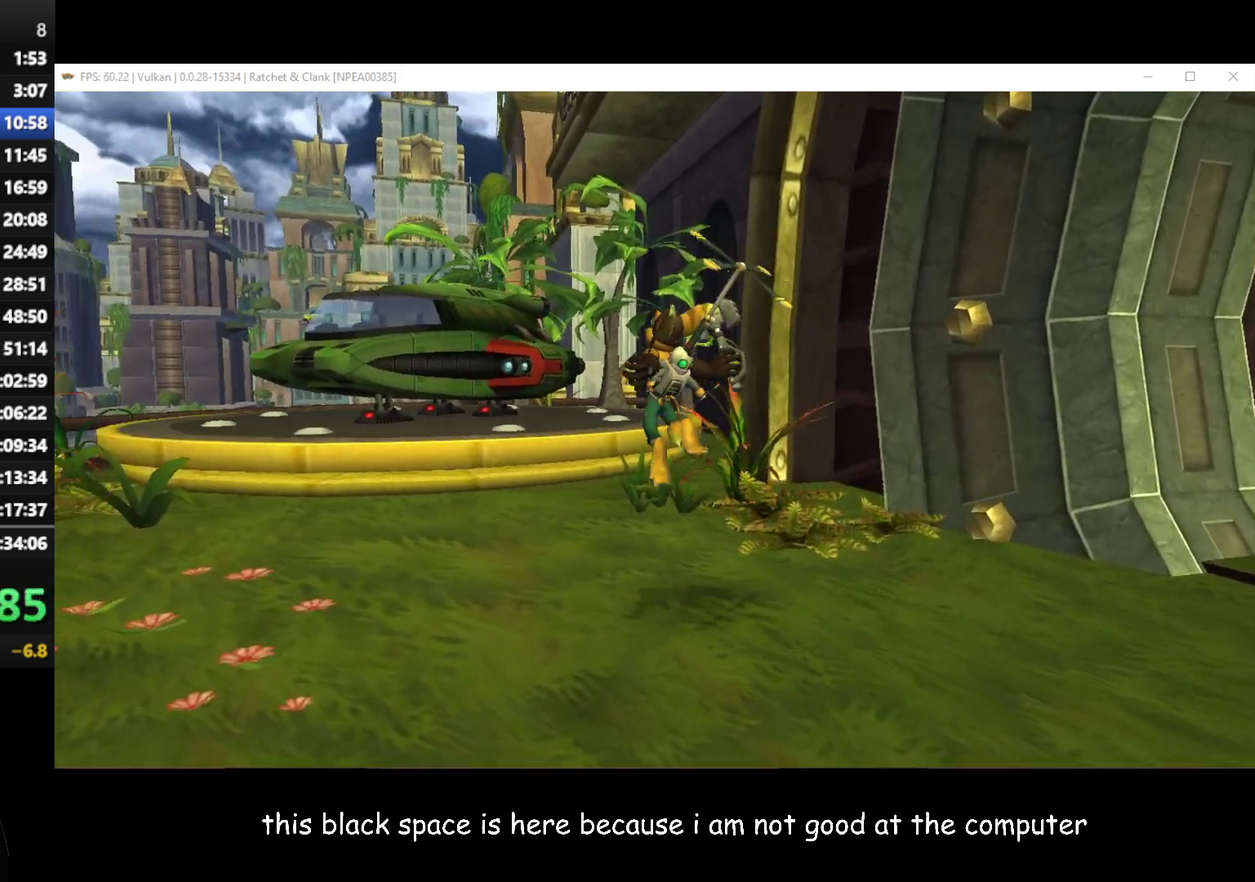
{"buttons": [], "left_stick": "up-left", "right_stick": "left", "events": [[317, "right_stick", "left"]]}
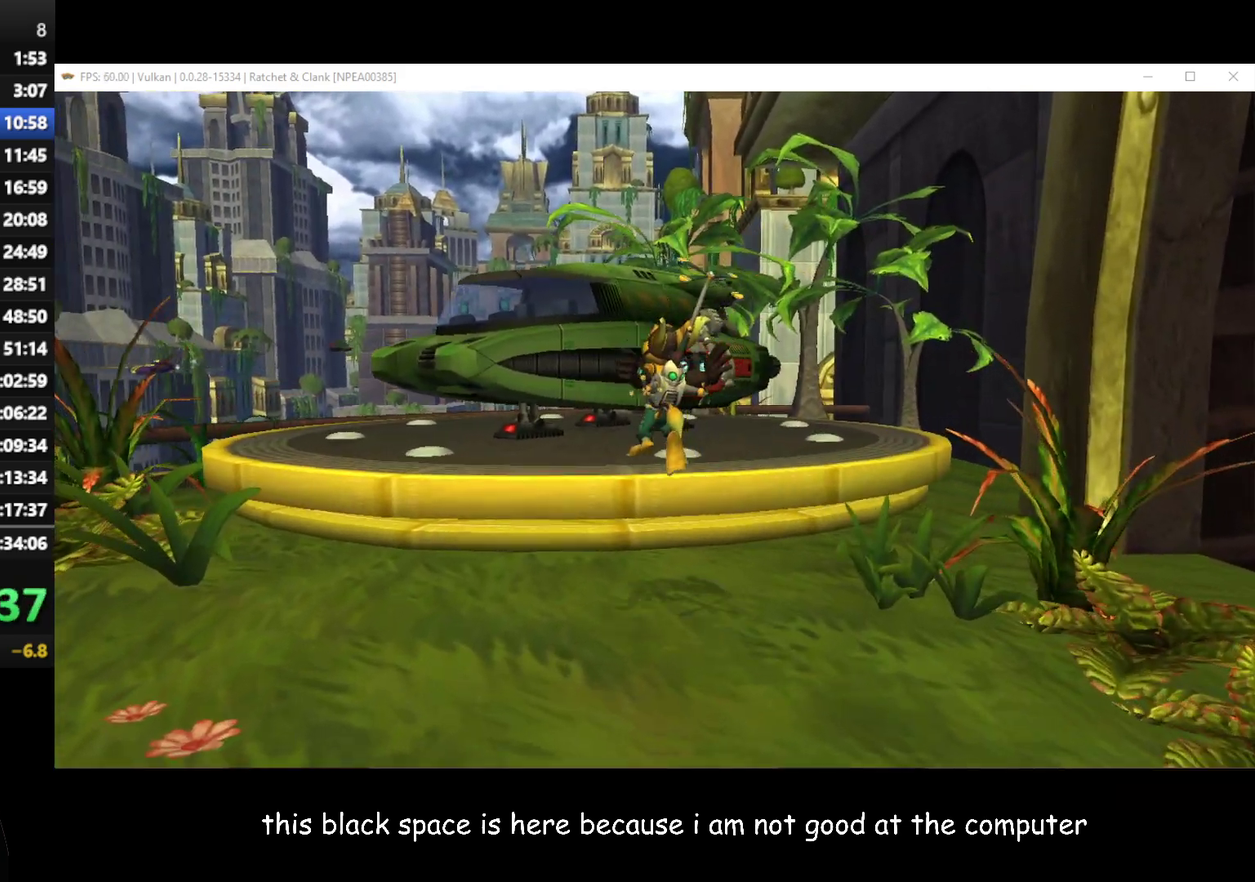
{"buttons": [], "left_stick": "center", "right_stick": "center", "events": [[50, "left_stick", "up"], [133, "right_stick", "center"], [383, "Y", "down"], [400, "left_stick", "up-left"], [467, "Y", "up"], [500, "left_stick", "center"]]}
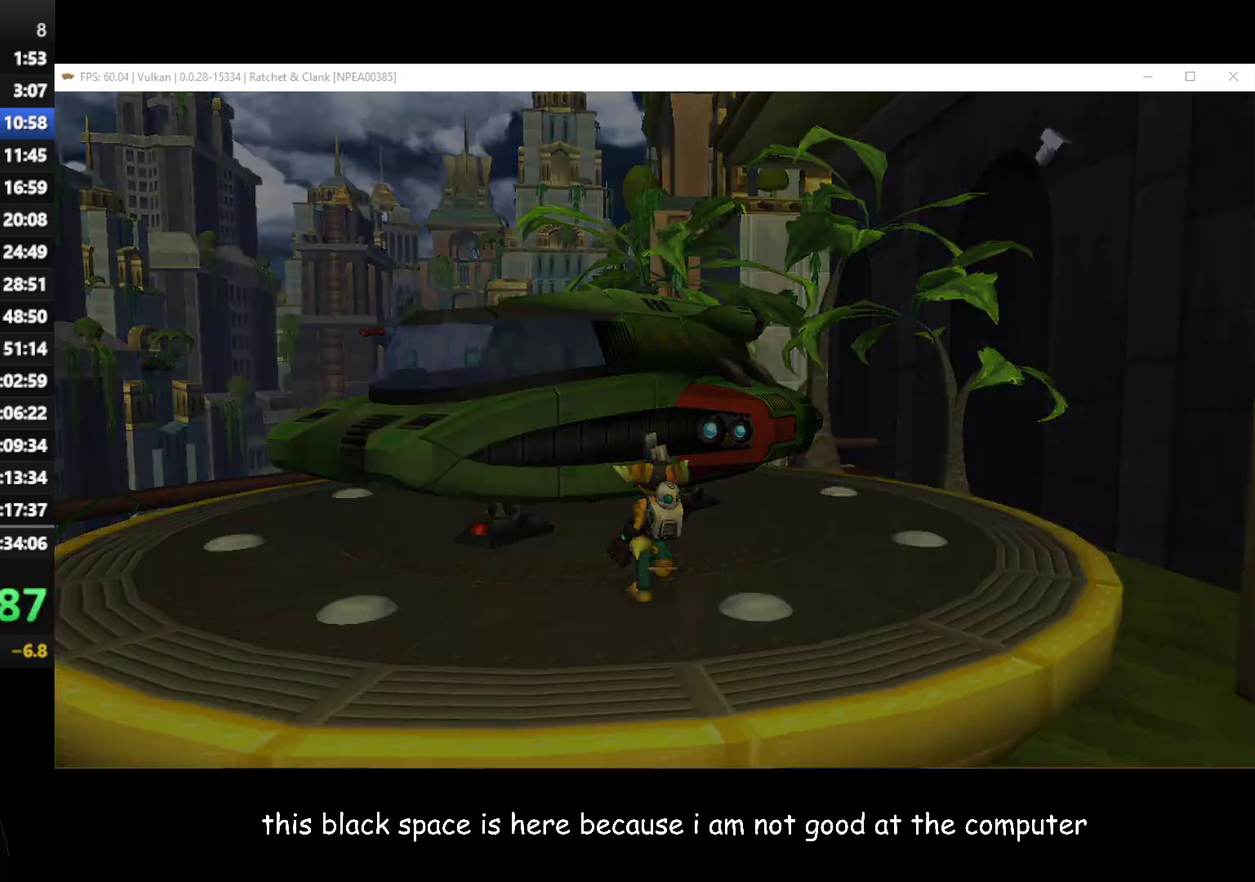
{"buttons": [], "left_stick": "center", "right_stick": "center", "events": [[233, "A", "down"], [317, "A", "up"], [400, "A", "down"], [450, "A", "up"]]}
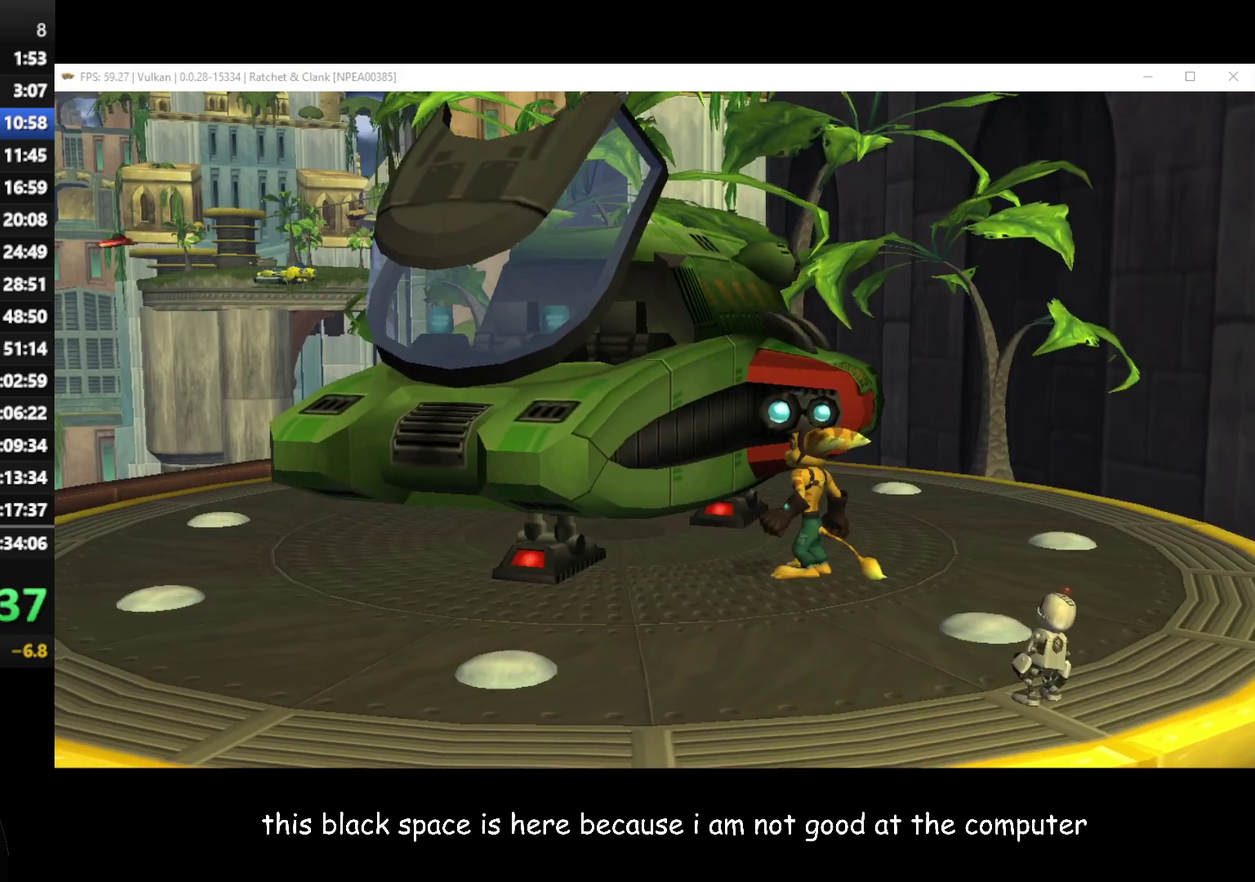
{"buttons": [], "left_stick": "center", "right_stick": "center", "events": [[17, "A", "down"], [67, "A", "up"], [133, "A", "down"], [183, "A", "up"], [233, "A", "down"], [333, "A", "up"]]}
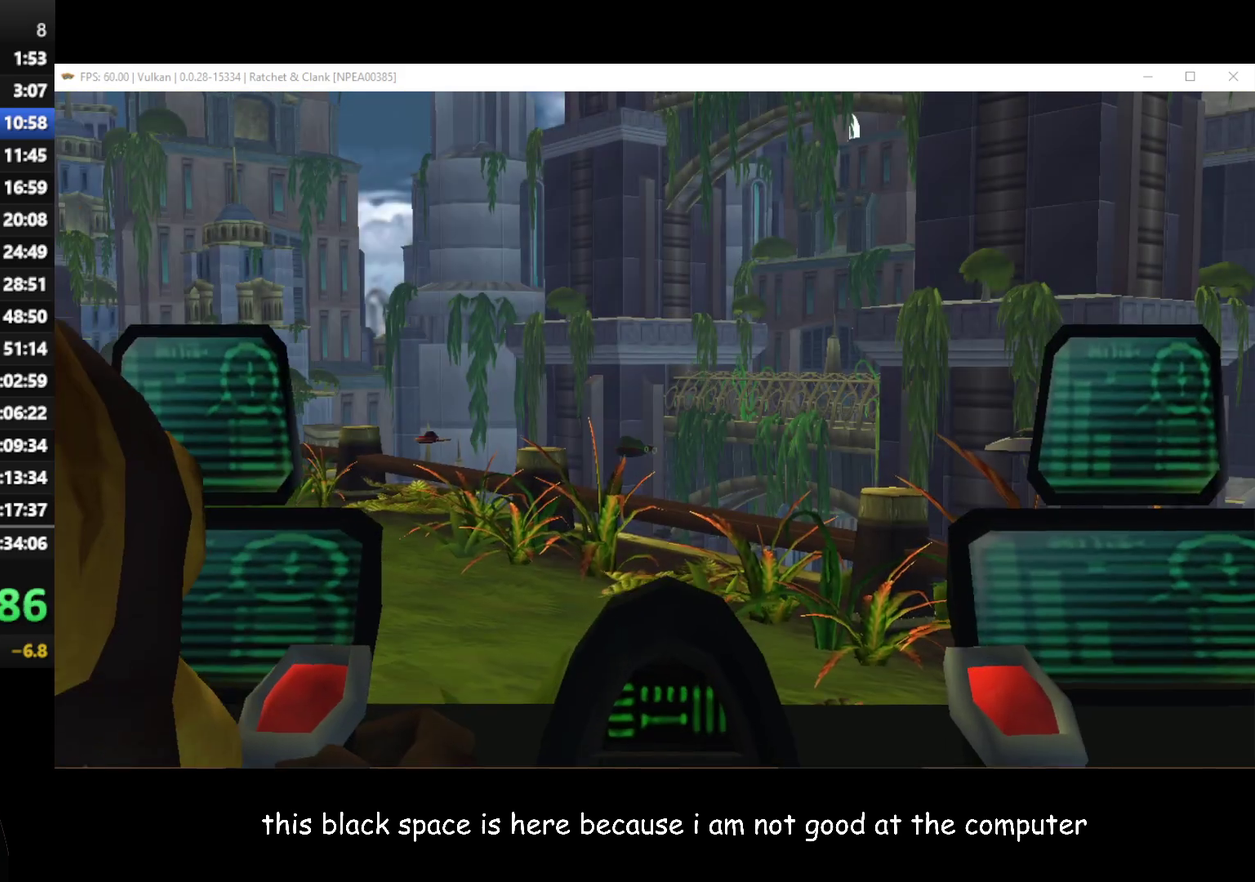
{"buttons": [], "left_stick": "center", "right_stick": "center", "events": []}
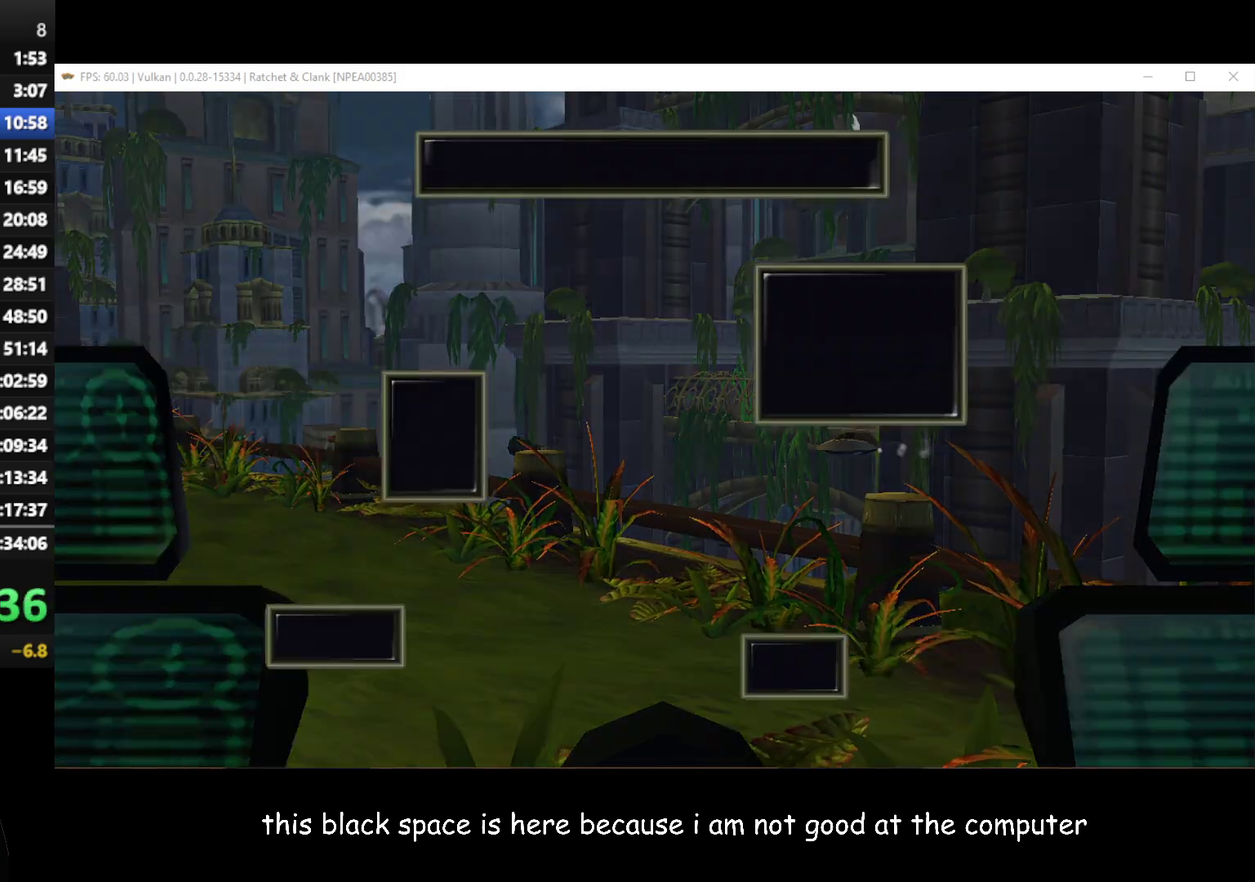
{"buttons": ["A"], "left_stick": "center", "right_stick": "center", "events": [[183, "left_stick", "down"], [267, "left_stick", "center"], [500, "A", "down"]]}
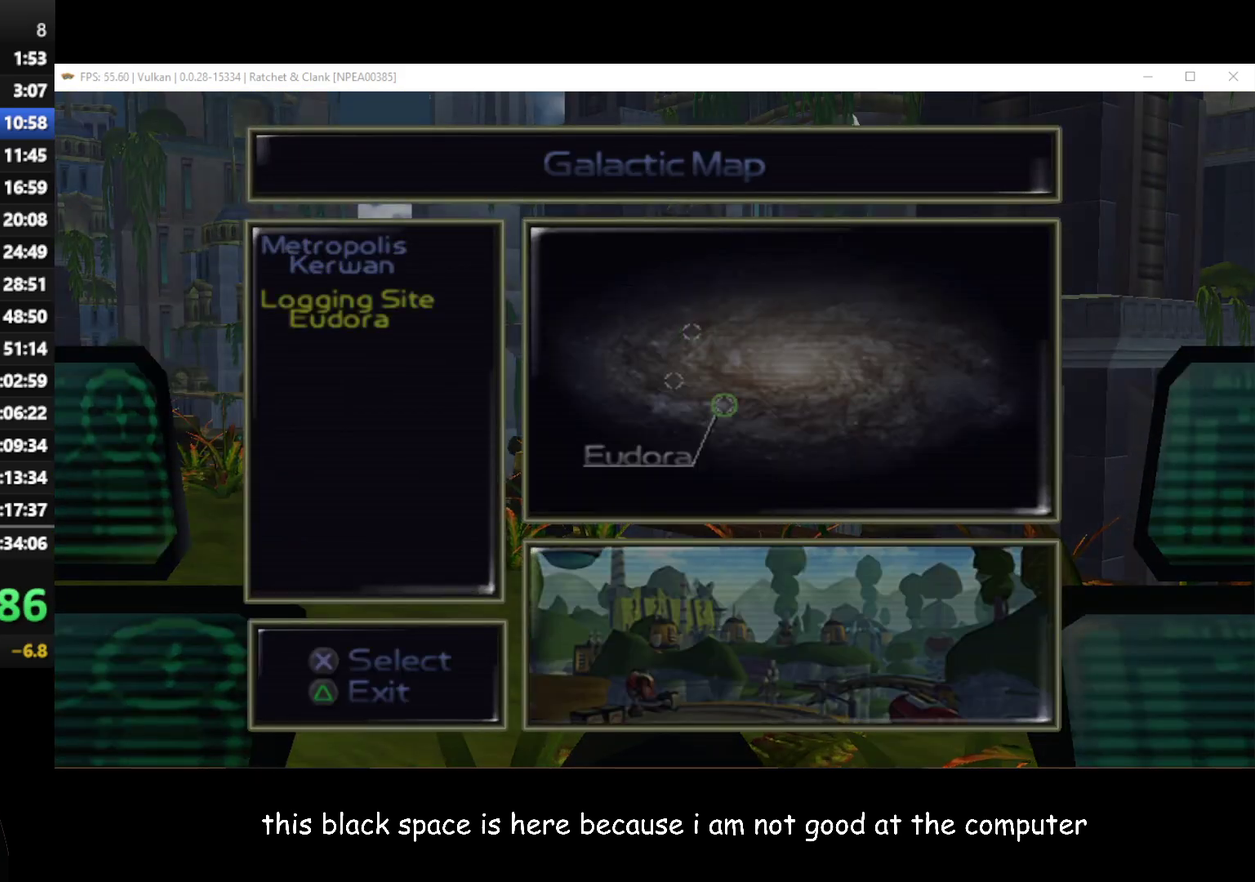
{"buttons": ["A"], "left_stick": "center", "right_stick": "center", "events": [[100, "A", "up"], [167, "A", "down"], [233, "A", "up"], [300, "A", "down"], [350, "A", "up"], [400, "A", "down"], [450, "A", "up"], [500, "A", "down"]]}
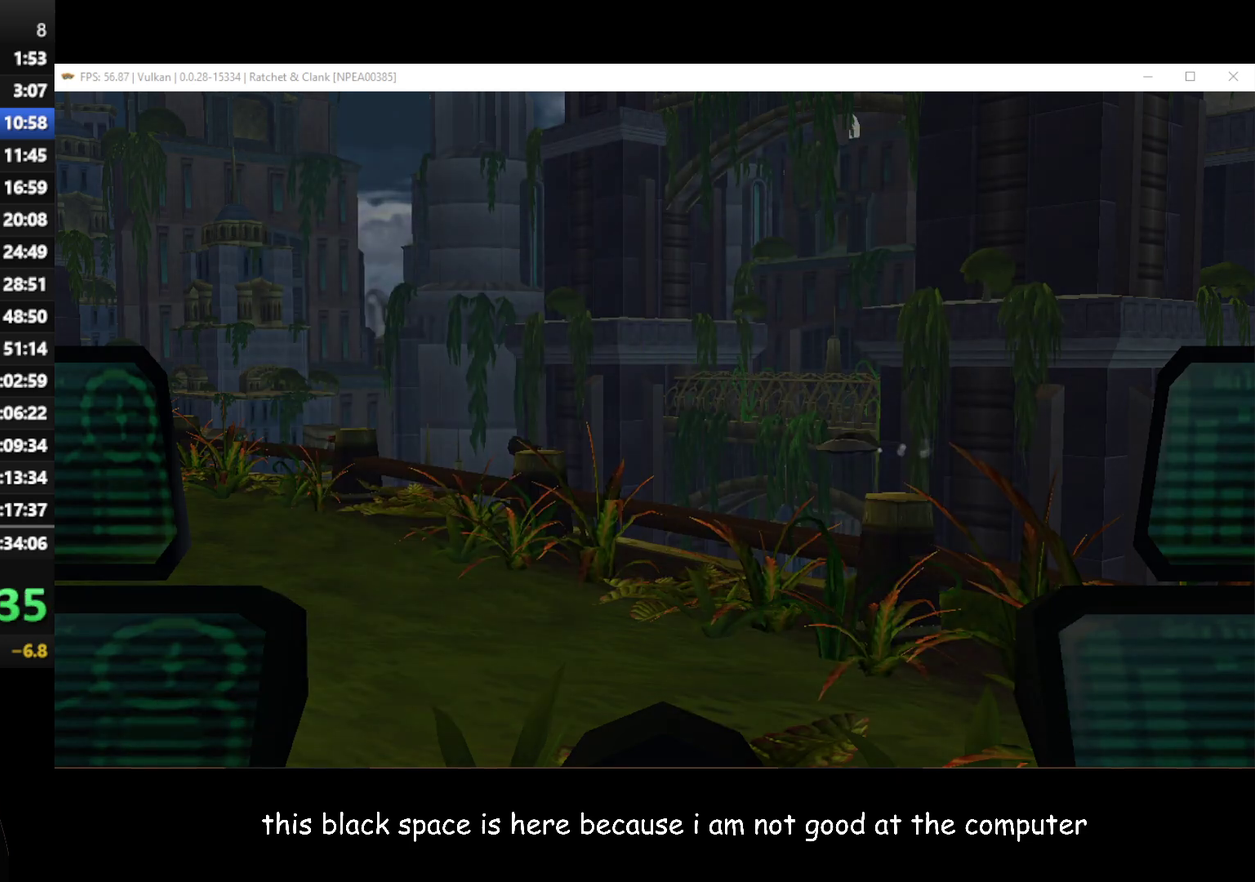
{"buttons": [], "left_stick": "center", "right_stick": "center", "events": [[333, "A", "up"]]}